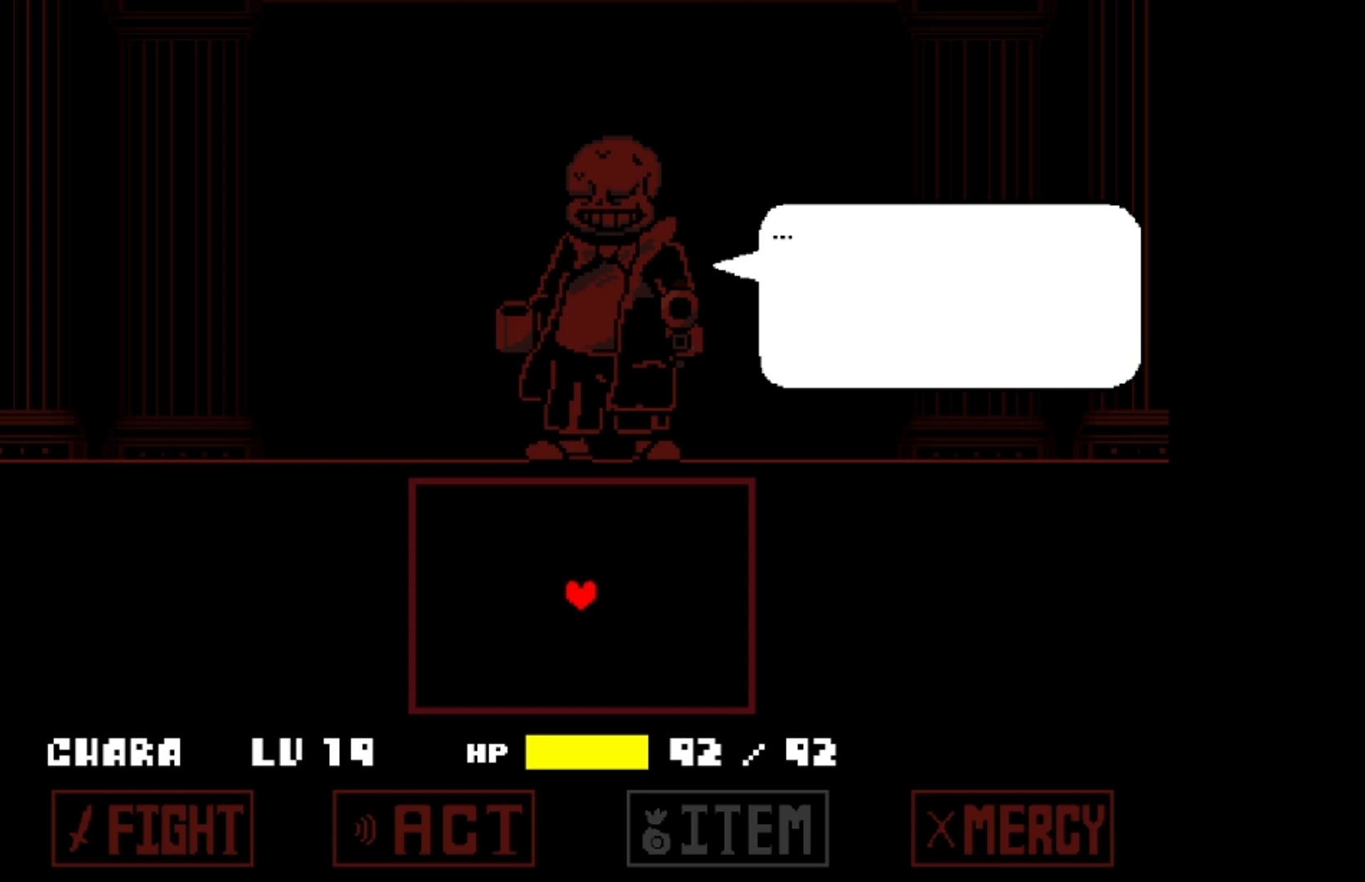
Gameplay with keyboard; each line is a JSON object with the keys held at the frame after it. "events" lists presses ("down") and releases ("up") of "a", "c", "d", "down", "left", "right", "s", "up", "w", "x" and "z" between this image and that frame as [ms after this image, input, new state], when the widget could be followed in between. No other keys are recorded. Mouse input is not recorded.
{"keys": [], "events": []}
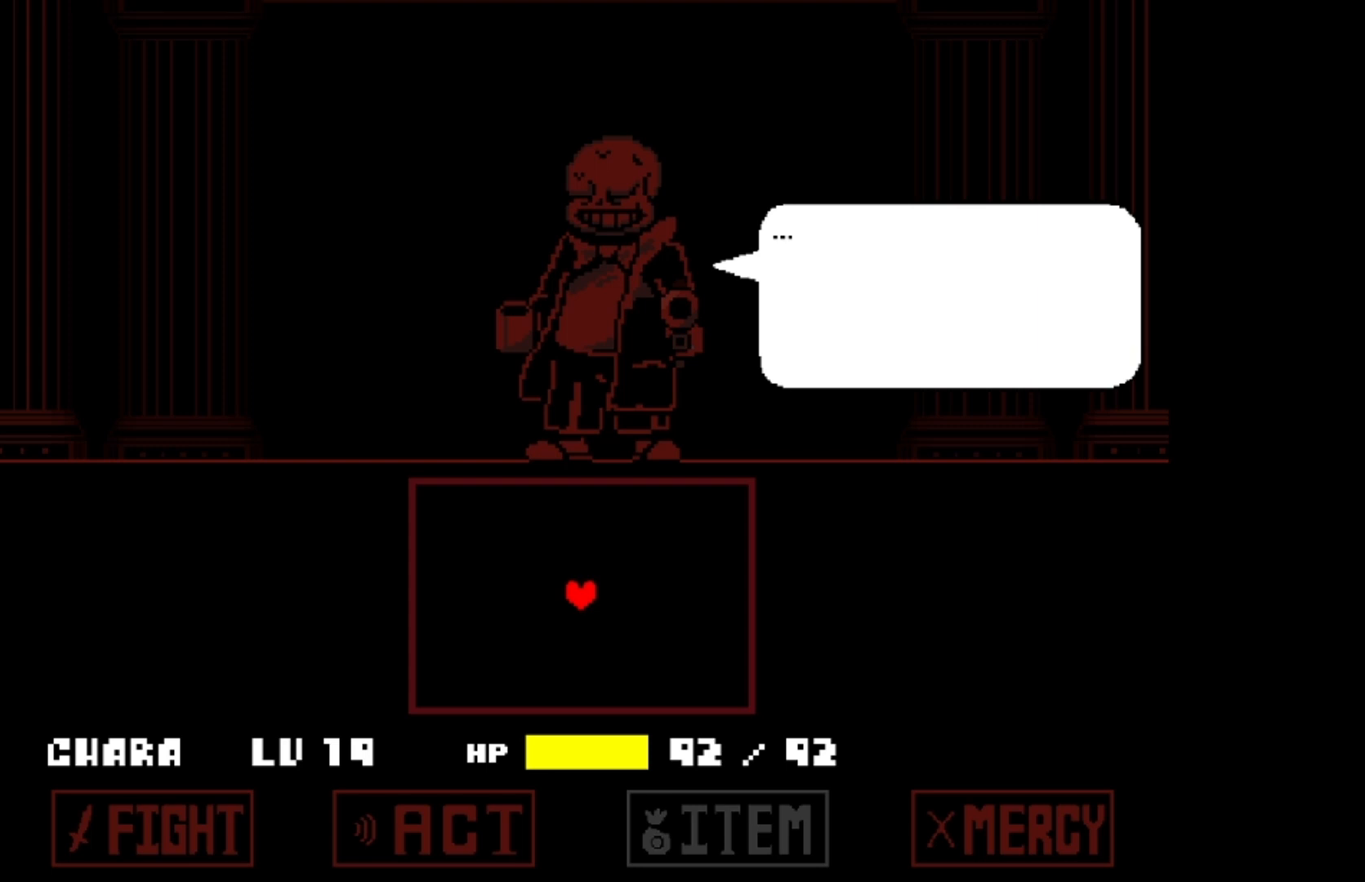
{"keys": [], "events": []}
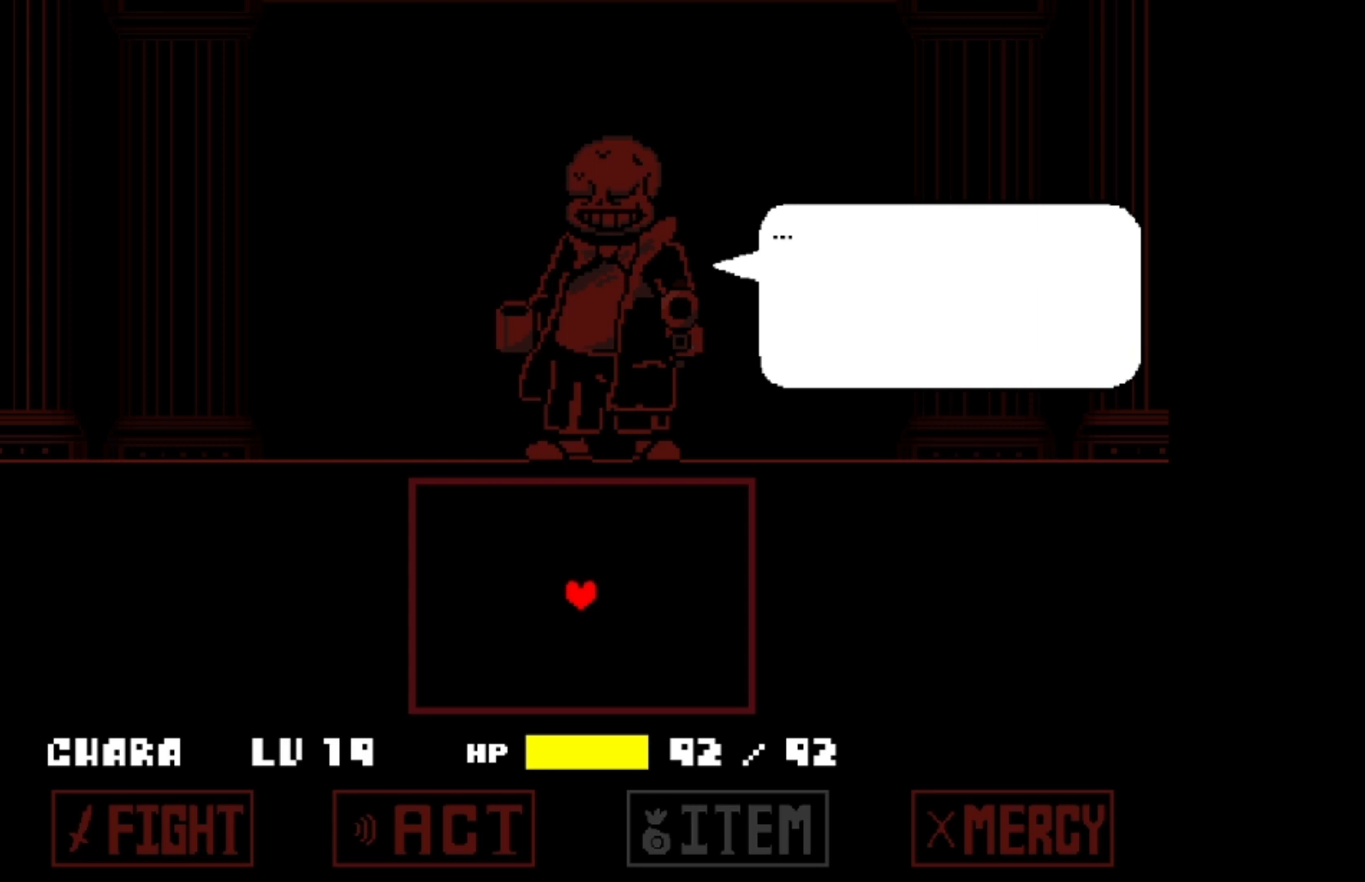
{"keys": [], "events": []}
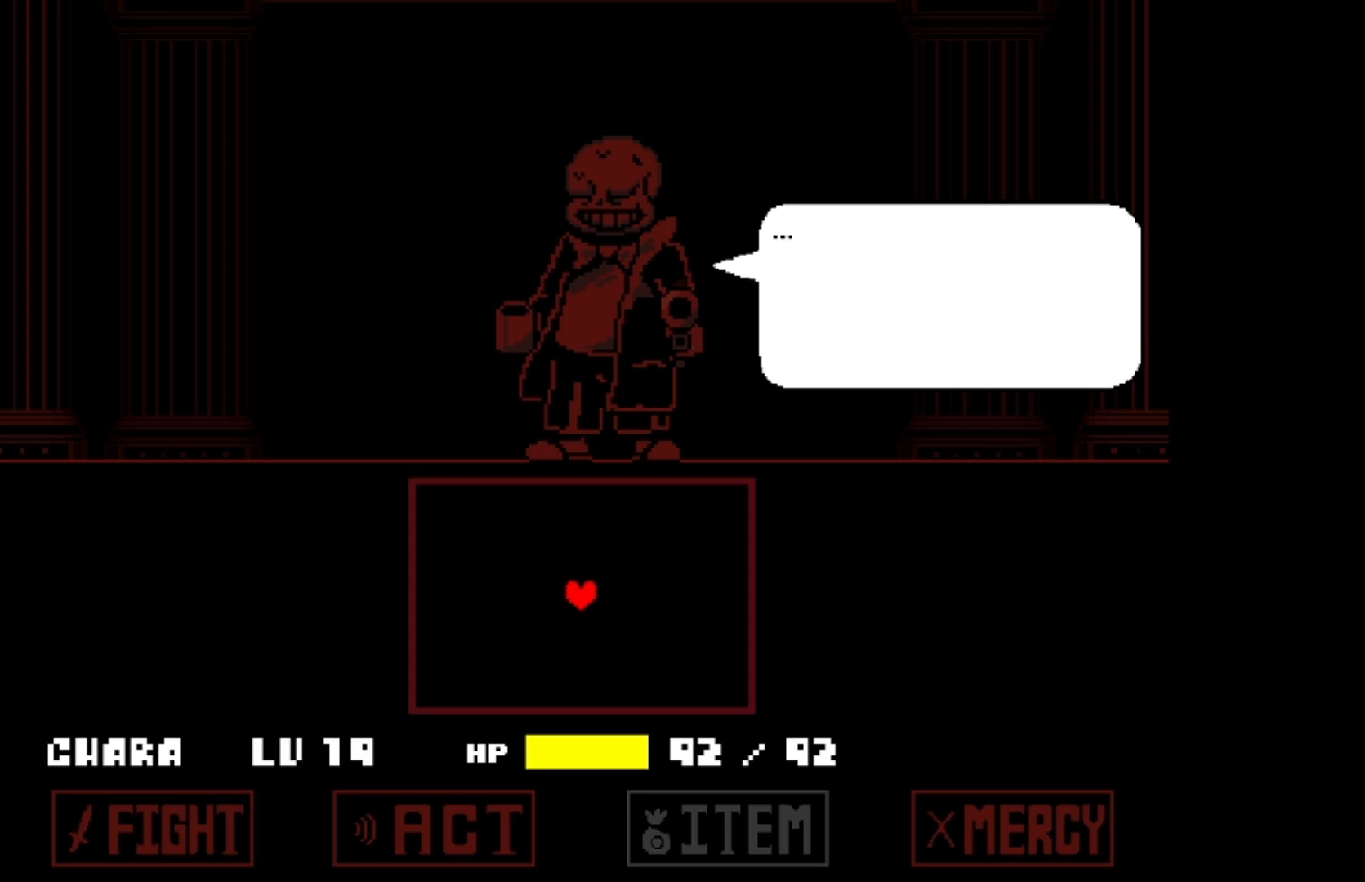
{"keys": [], "events": []}
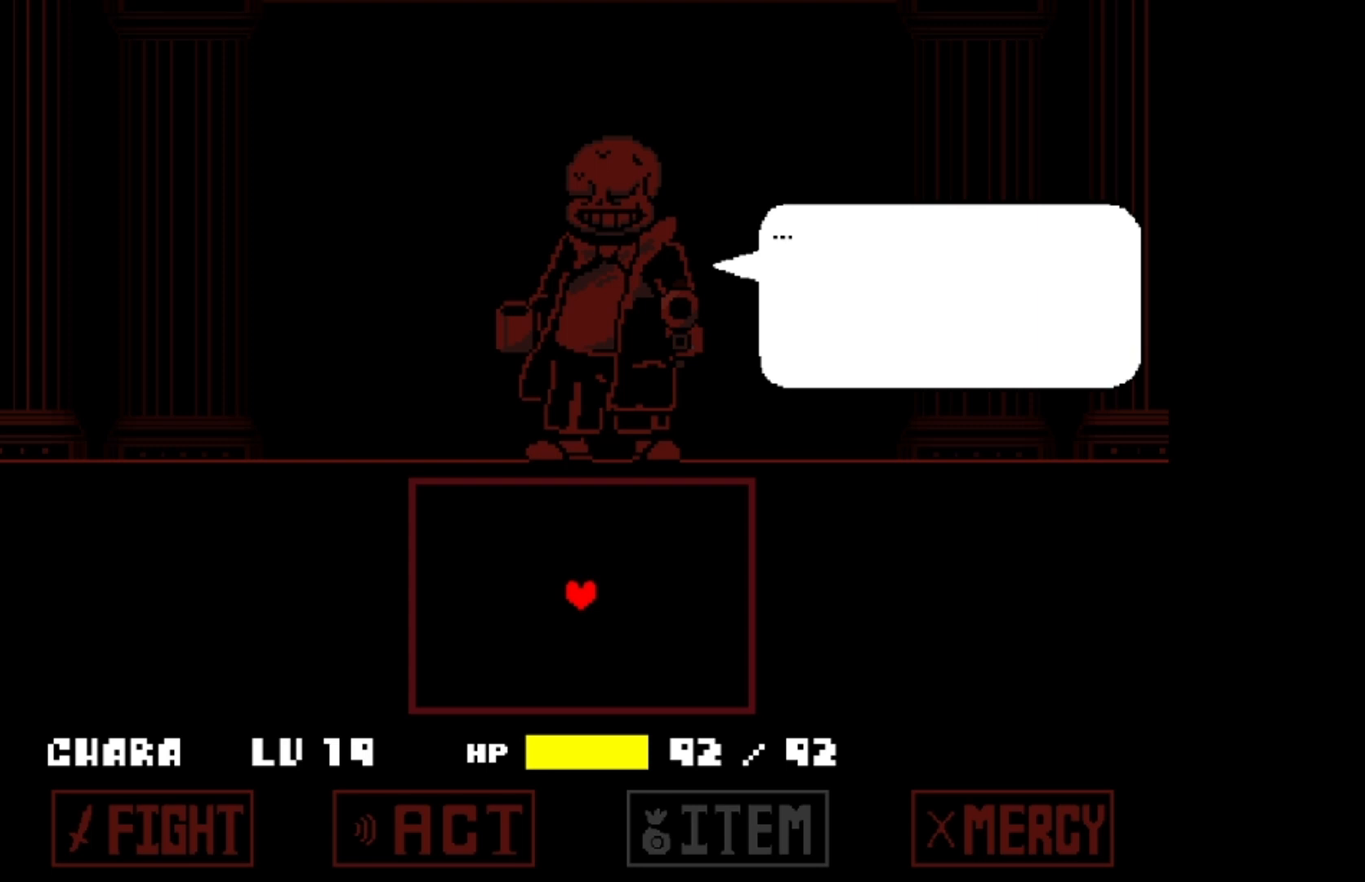
{"keys": [], "events": []}
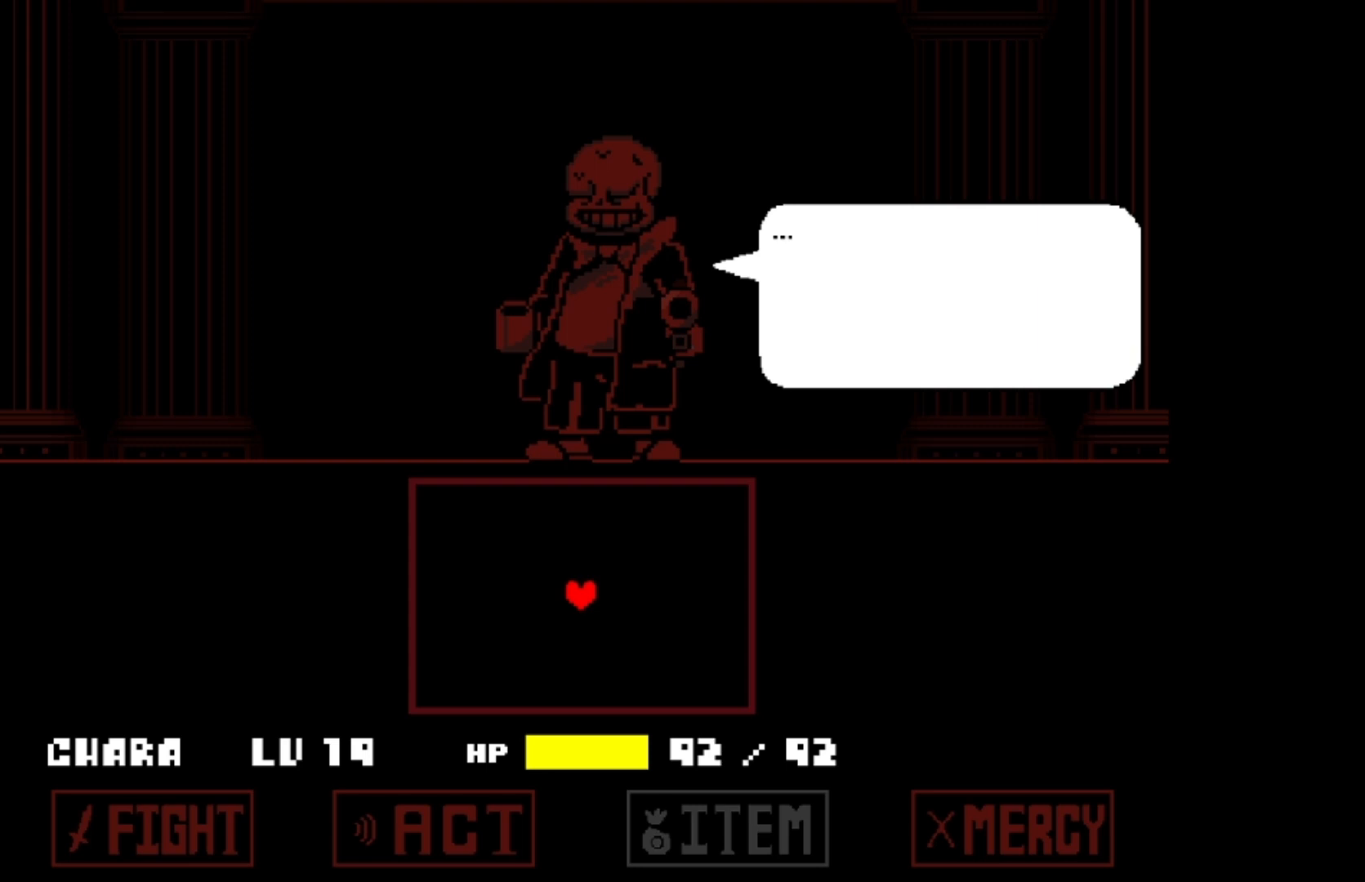
{"keys": [], "events": []}
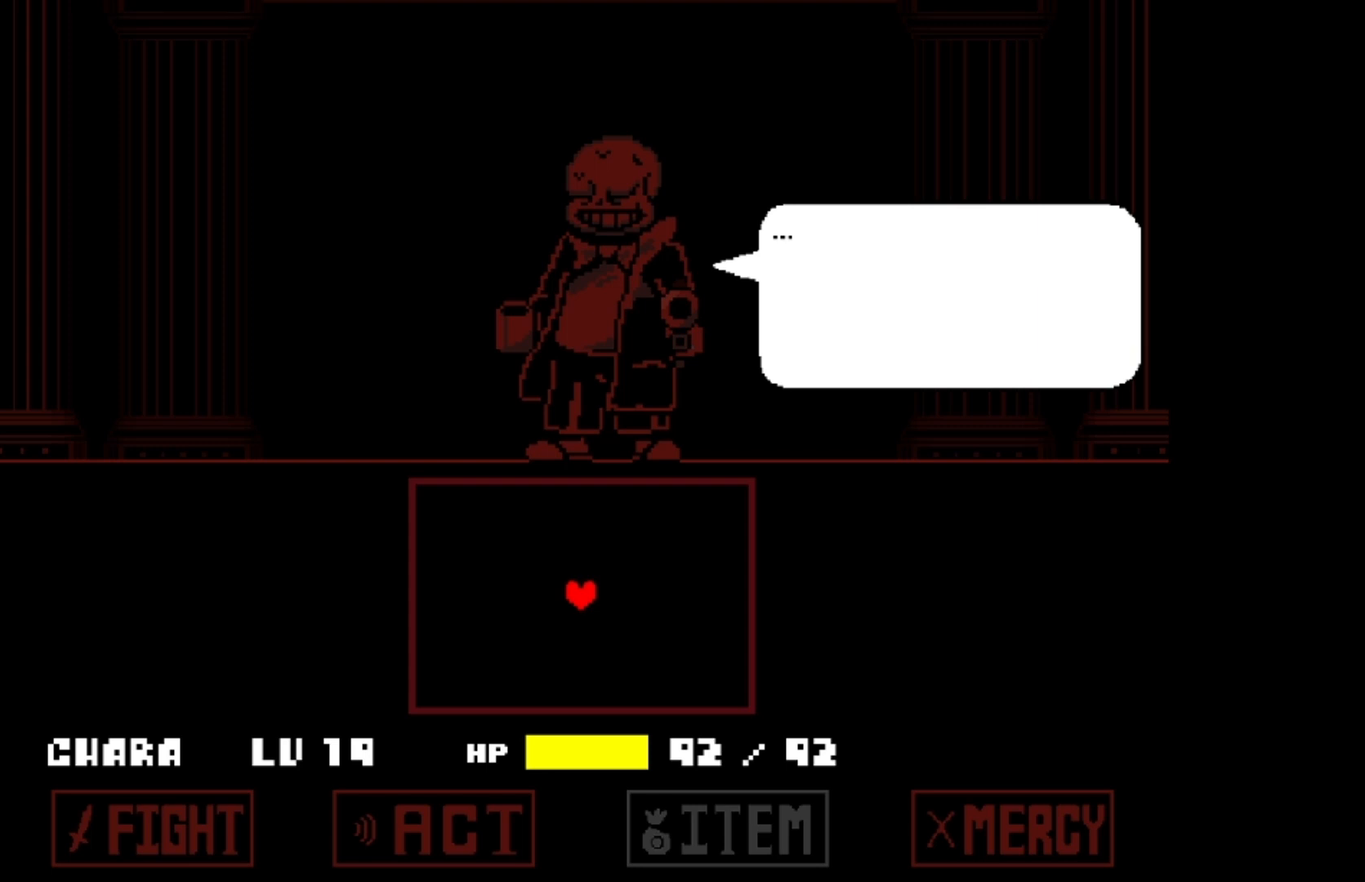
{"keys": [], "events": []}
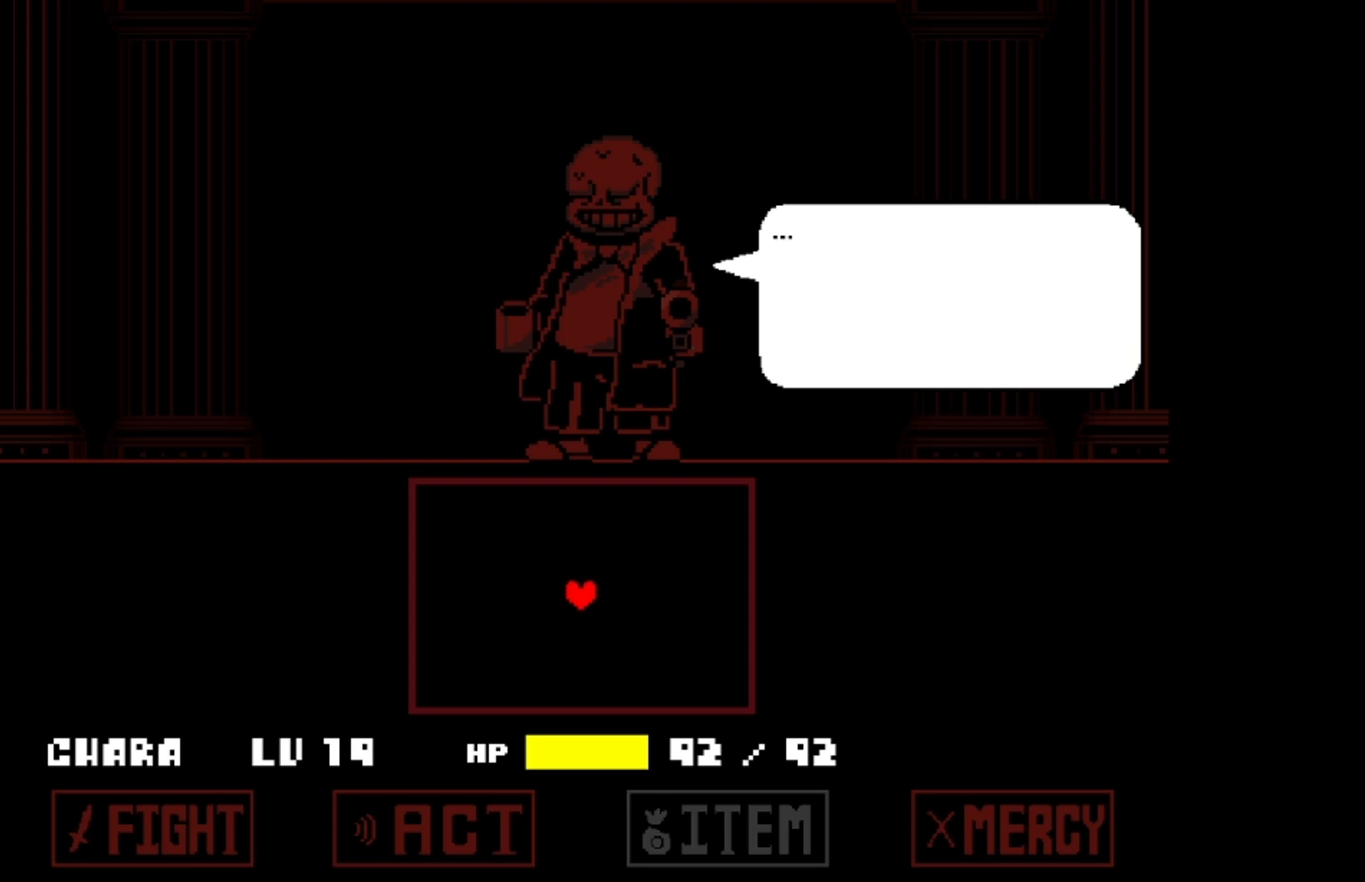
{"keys": [], "events": []}
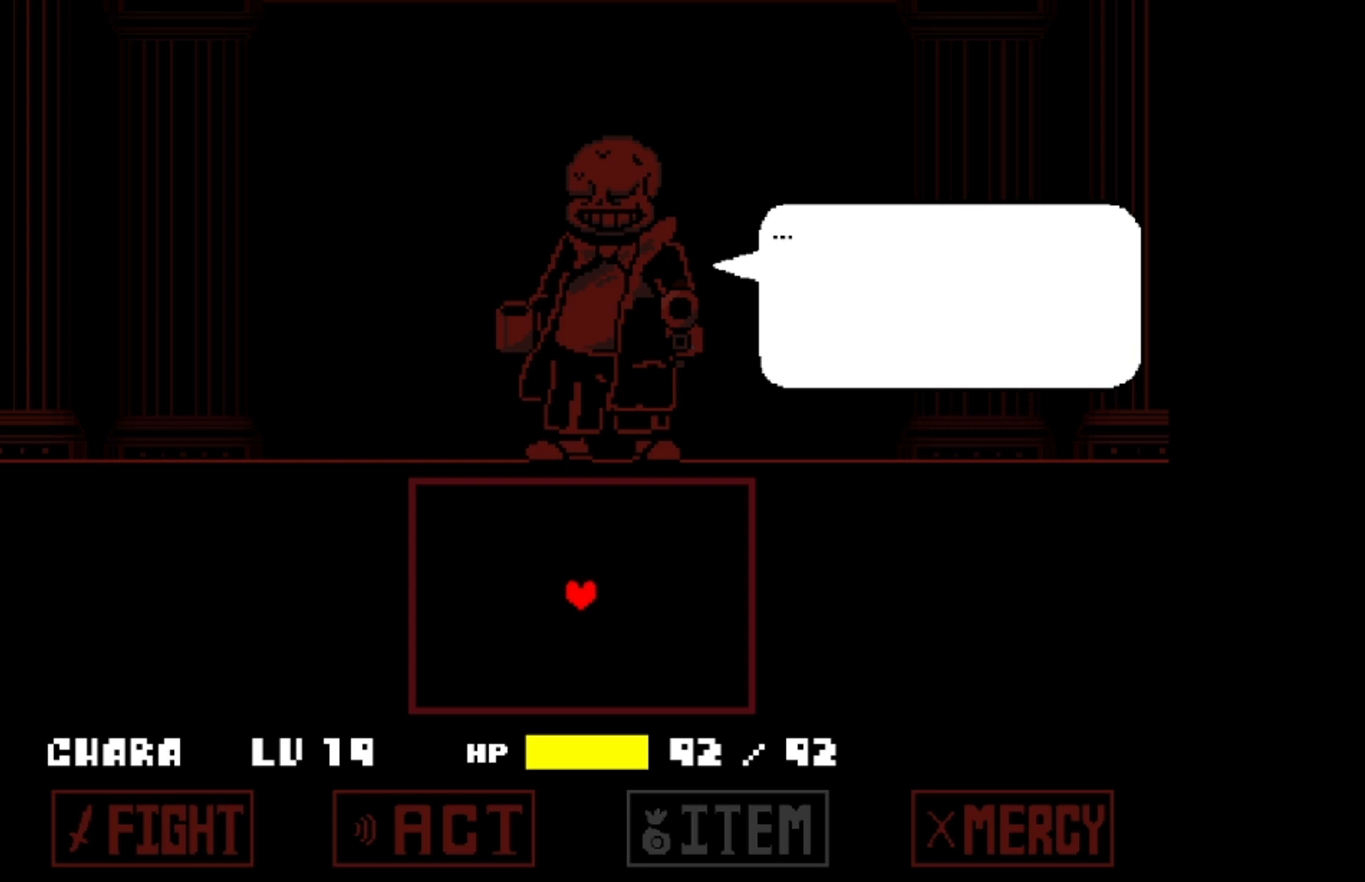
{"keys": [], "events": []}
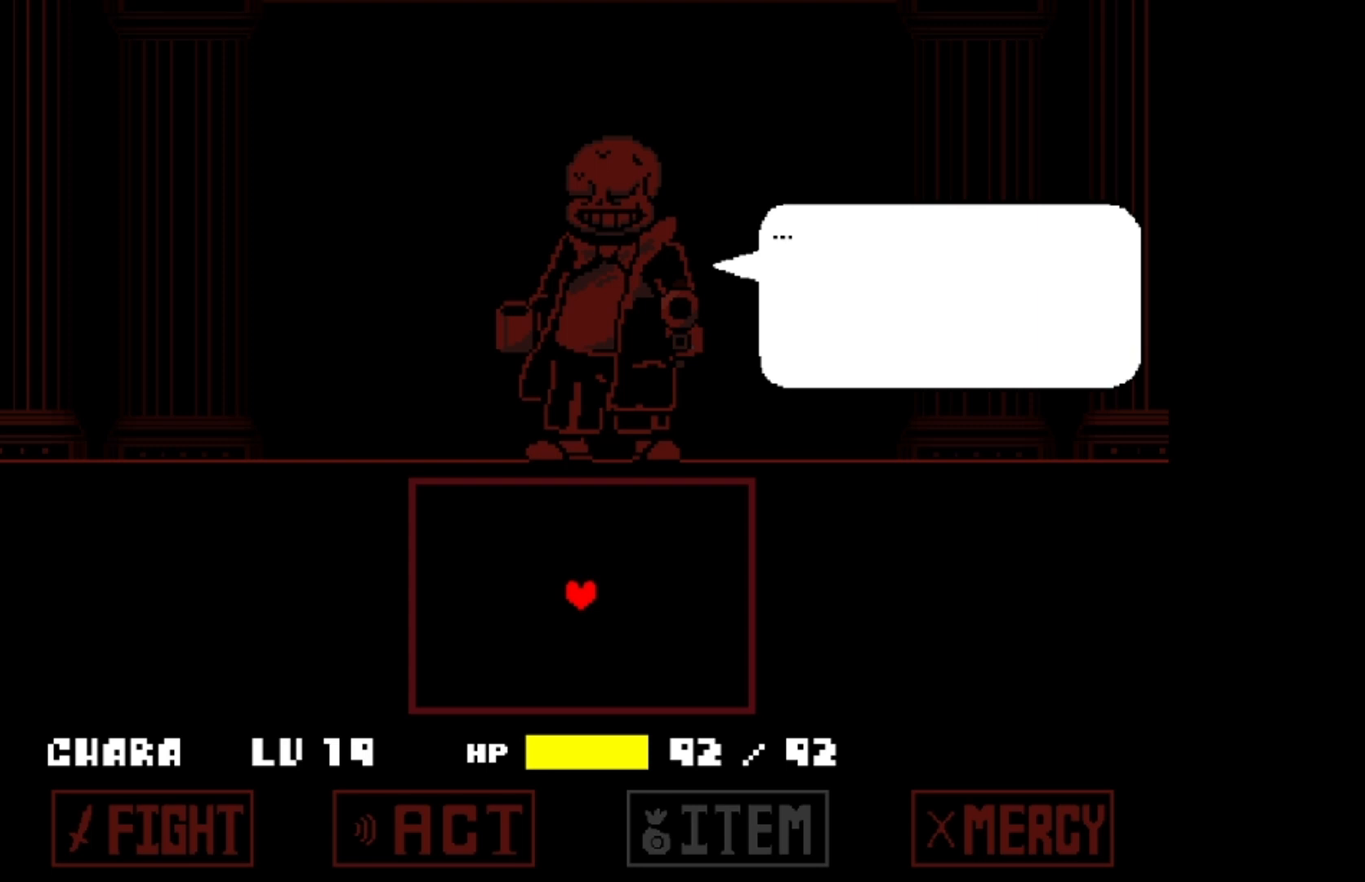
{"keys": ["right"], "events": [[500, "right", "down"]]}
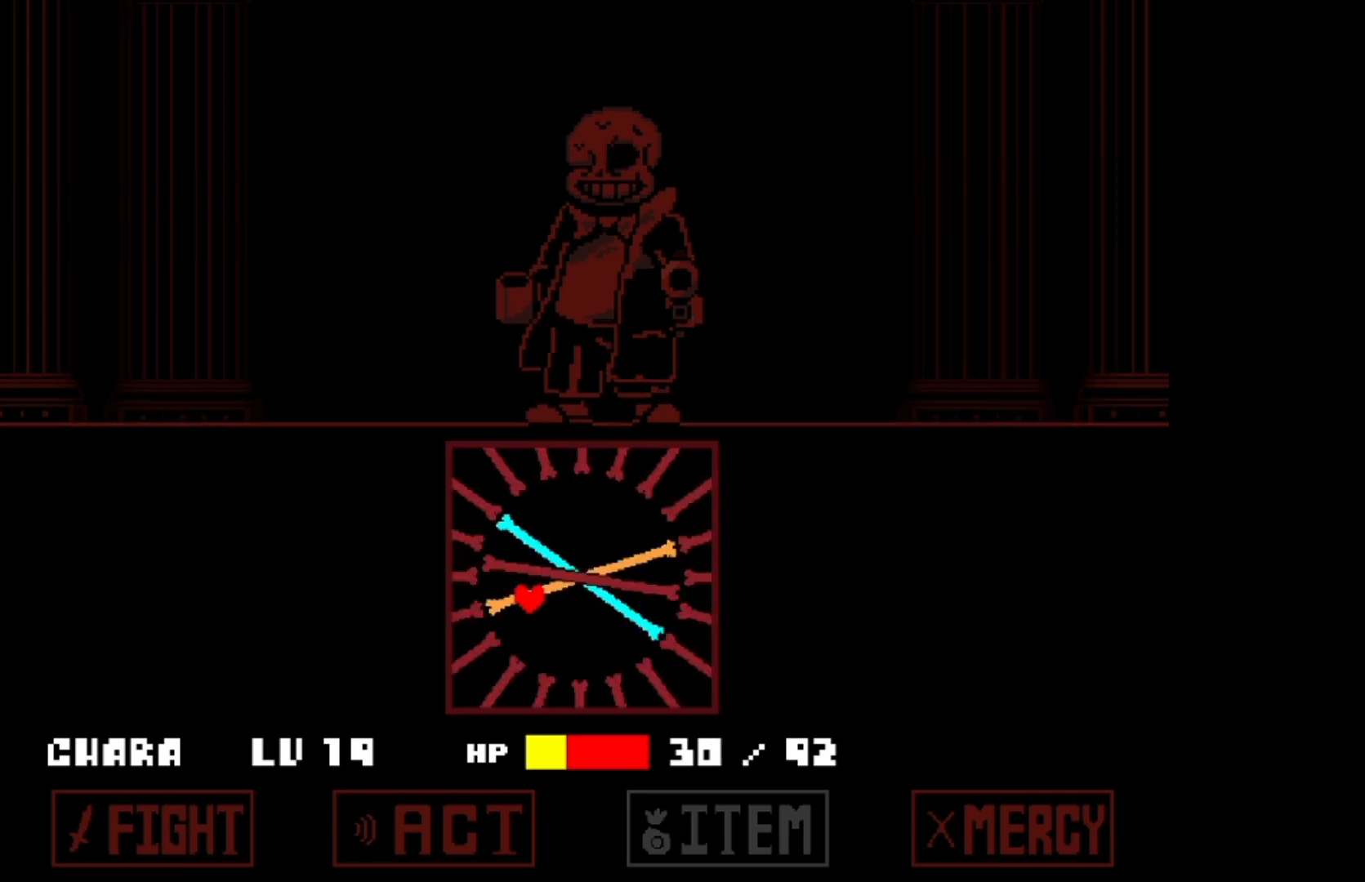
{"keys": ["right"], "events": [[33, "right", "up"], [133, "down", "down"], [300, "down", "up"], [300, "right", "down"], [367, "right", "up"], [433, "right", "down"]]}
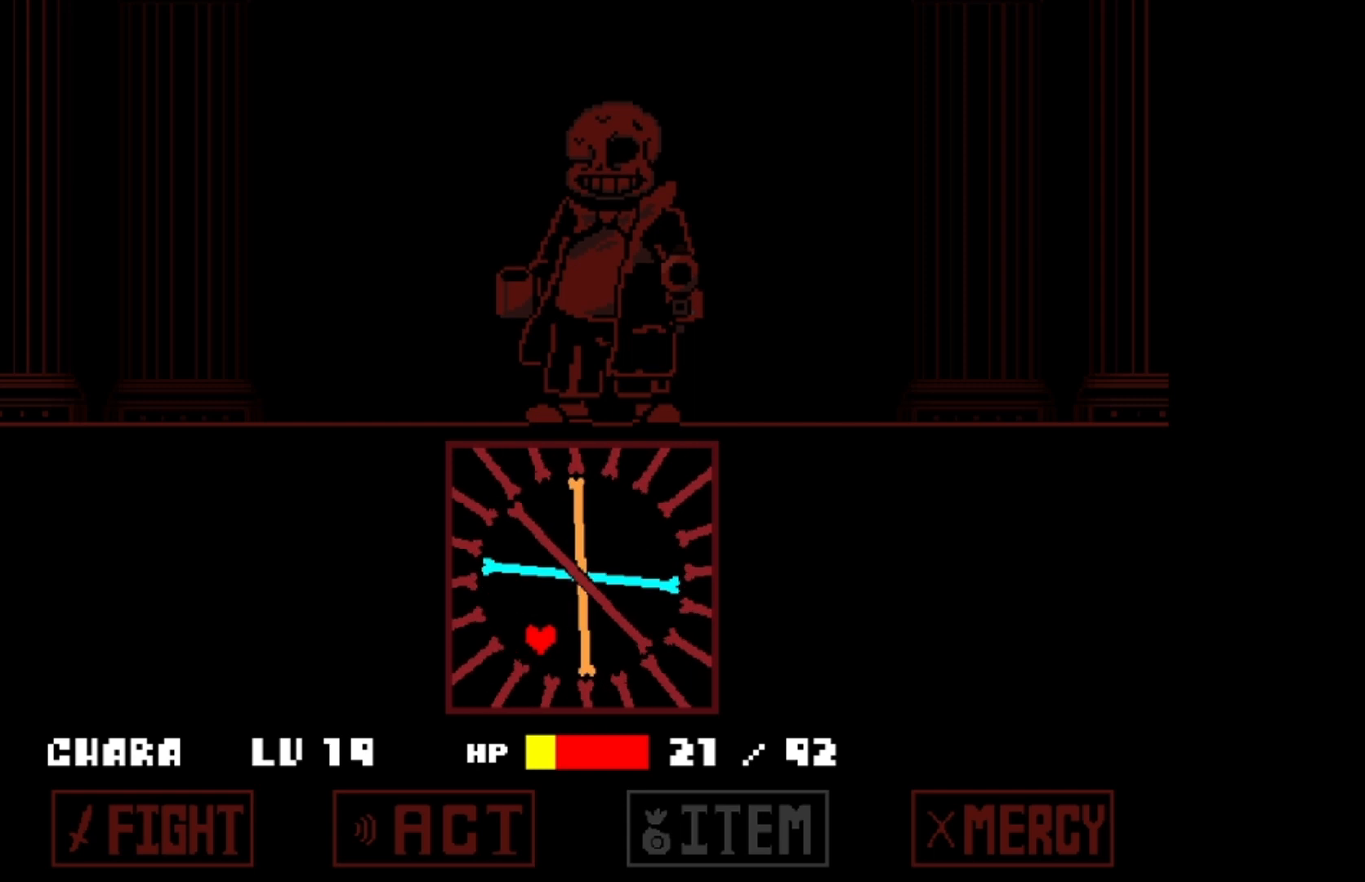
{"keys": ["up"], "events": [[167, "left", "down"], [167, "right", "up"], [200, "up", "down"], [233, "left", "up"]]}
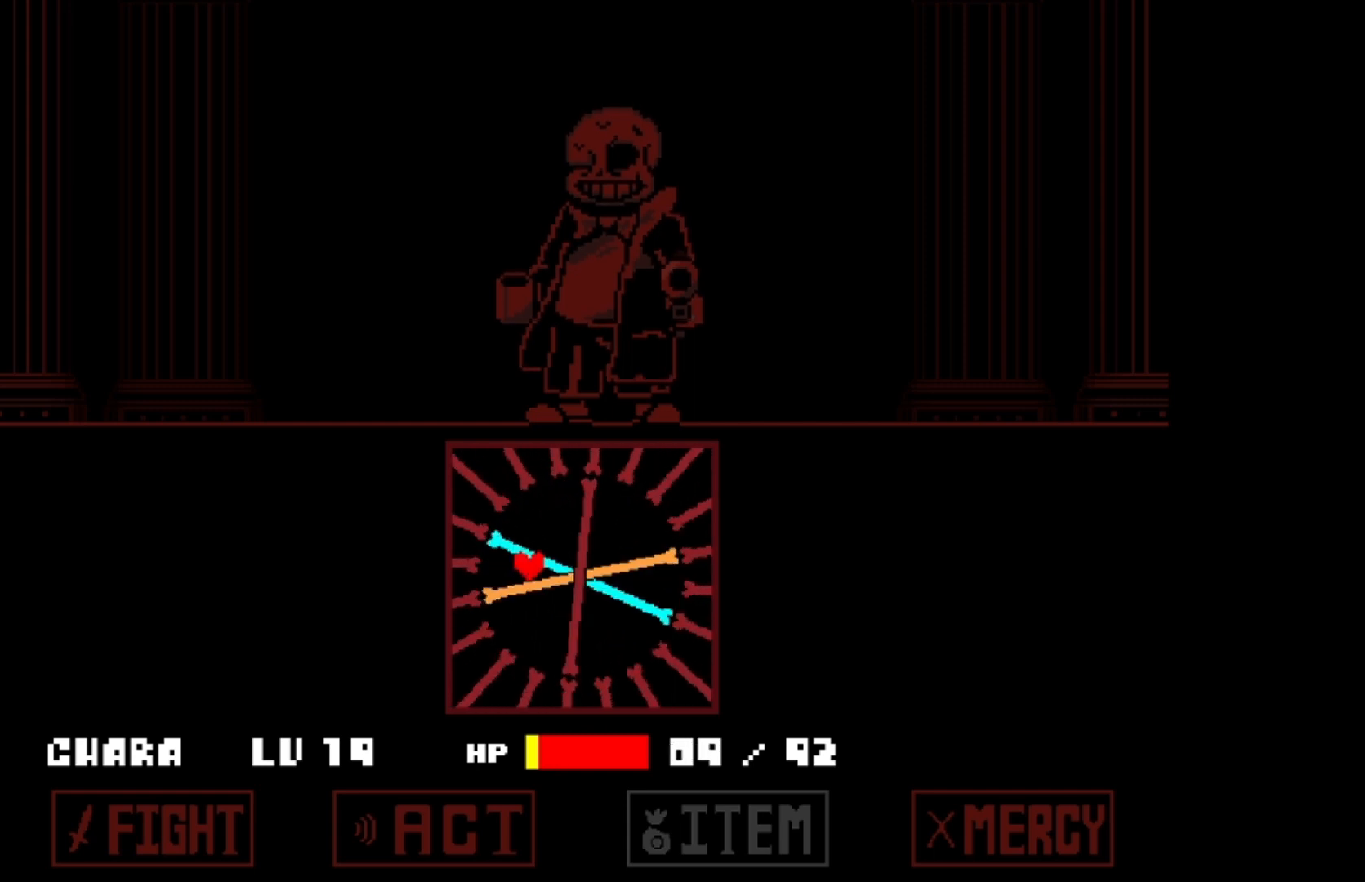
{"keys": ["right", "up"], "events": [[100, "right", "down"], [133, "right", "up"], [200, "up", "up"], [400, "up", "down"], [433, "right", "down"]]}
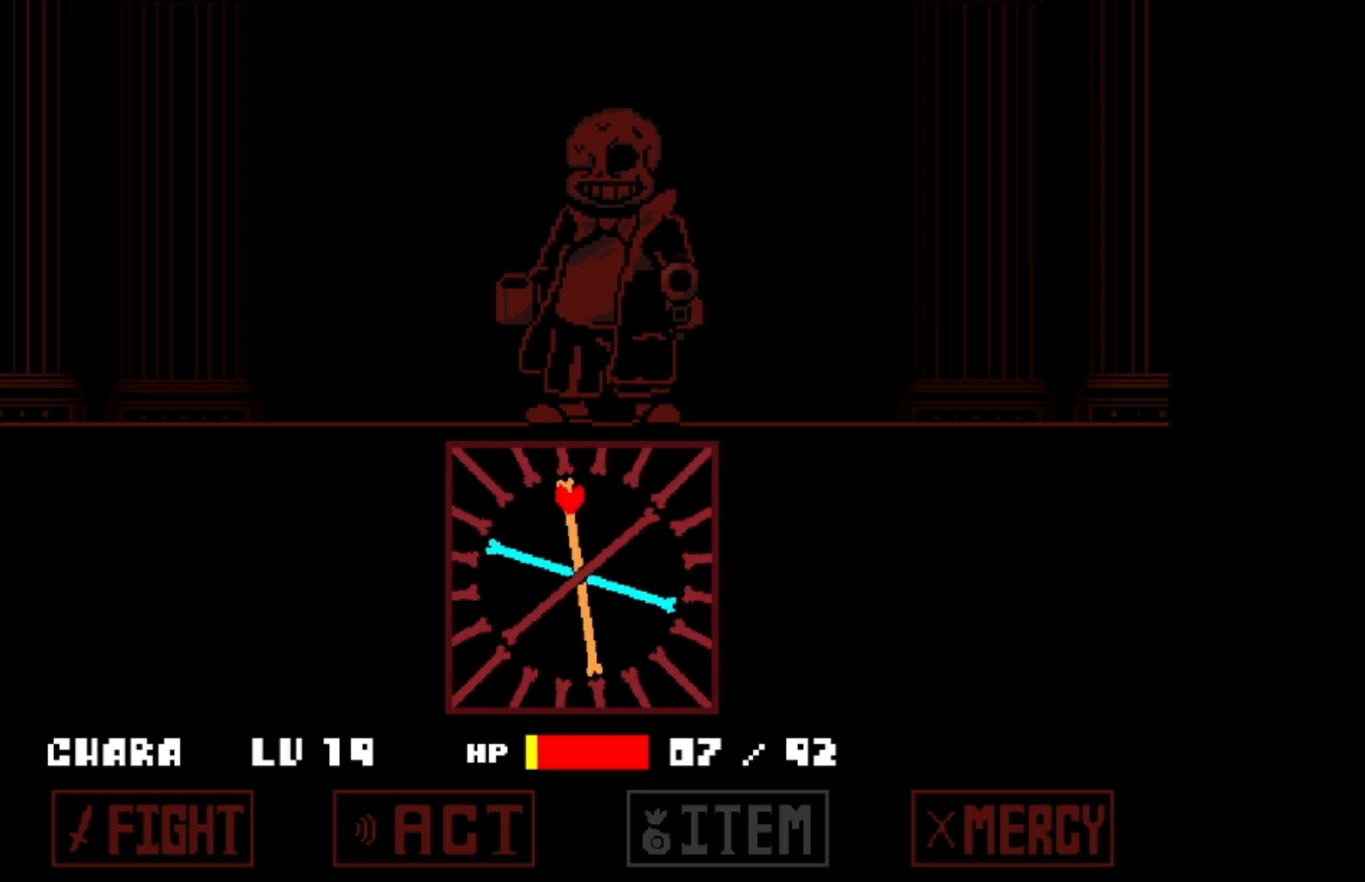
{"keys": ["down", "right"], "events": [[67, "up", "up"], [200, "right", "up"], [500, "down", "down"], [500, "right", "down"]]}
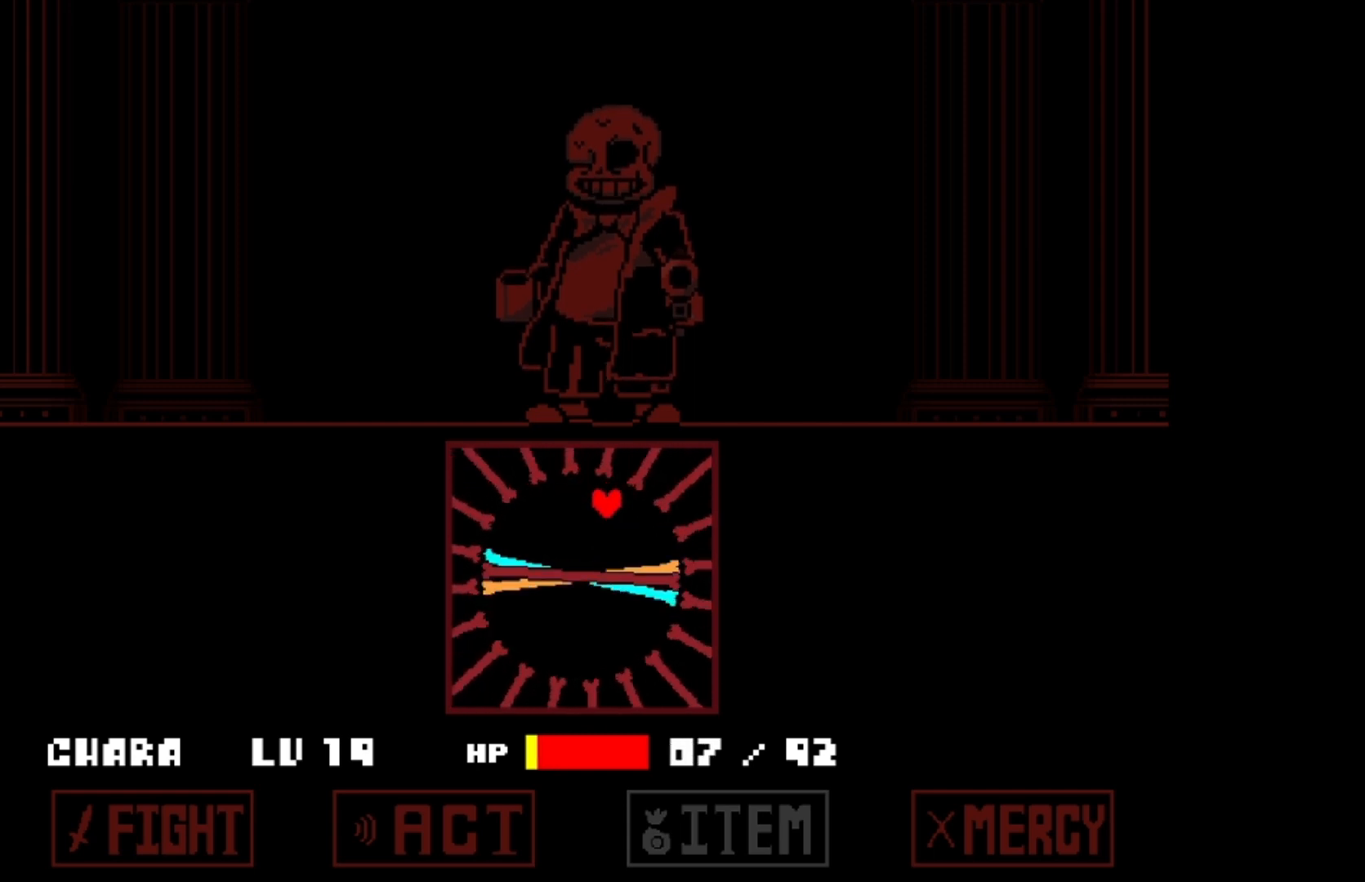
{"keys": [], "events": [[200, "right", "up"], [267, "down", "up"]]}
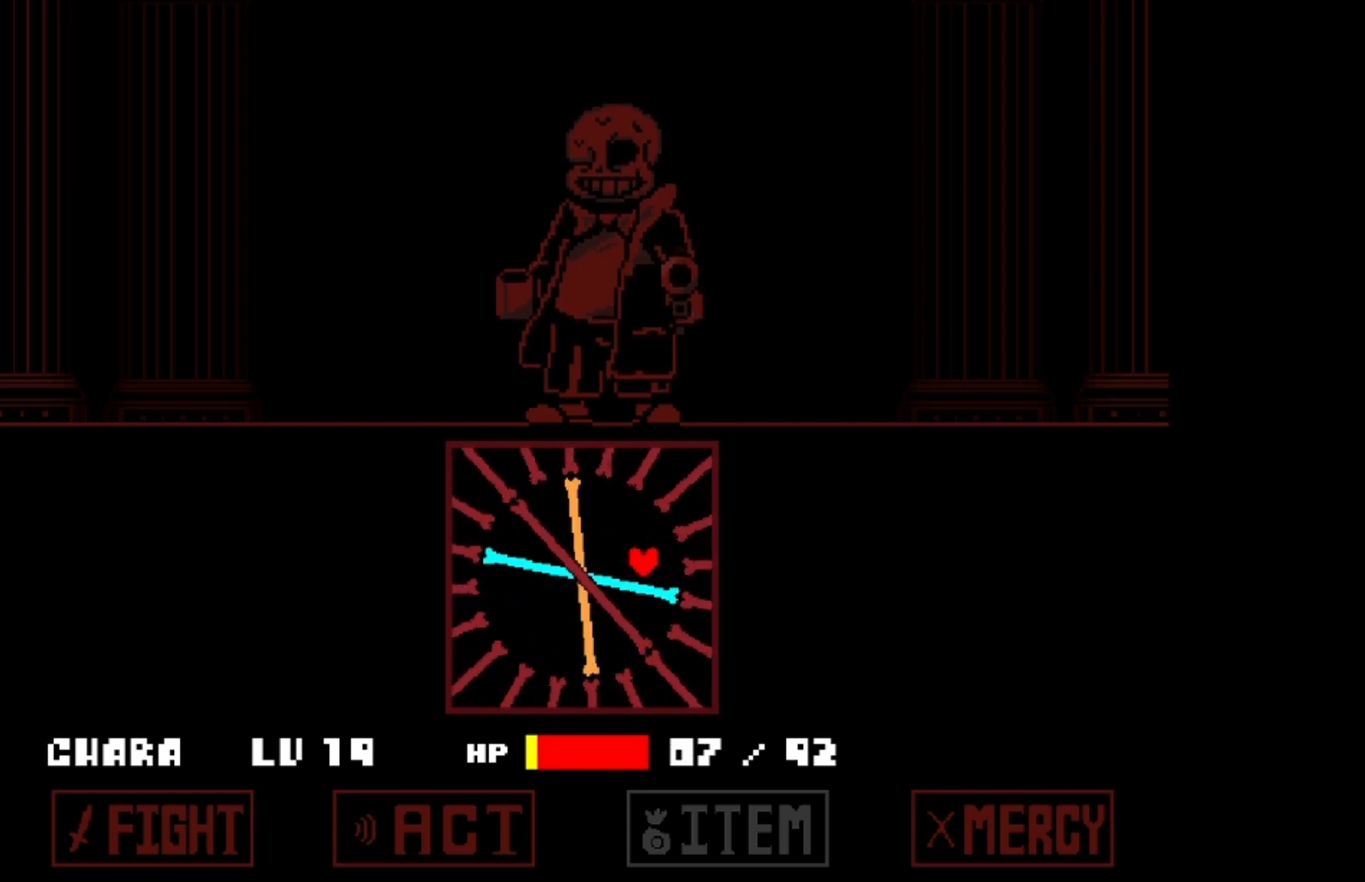
{"keys": [], "events": [[167, "down", "down"], [433, "down", "up"]]}
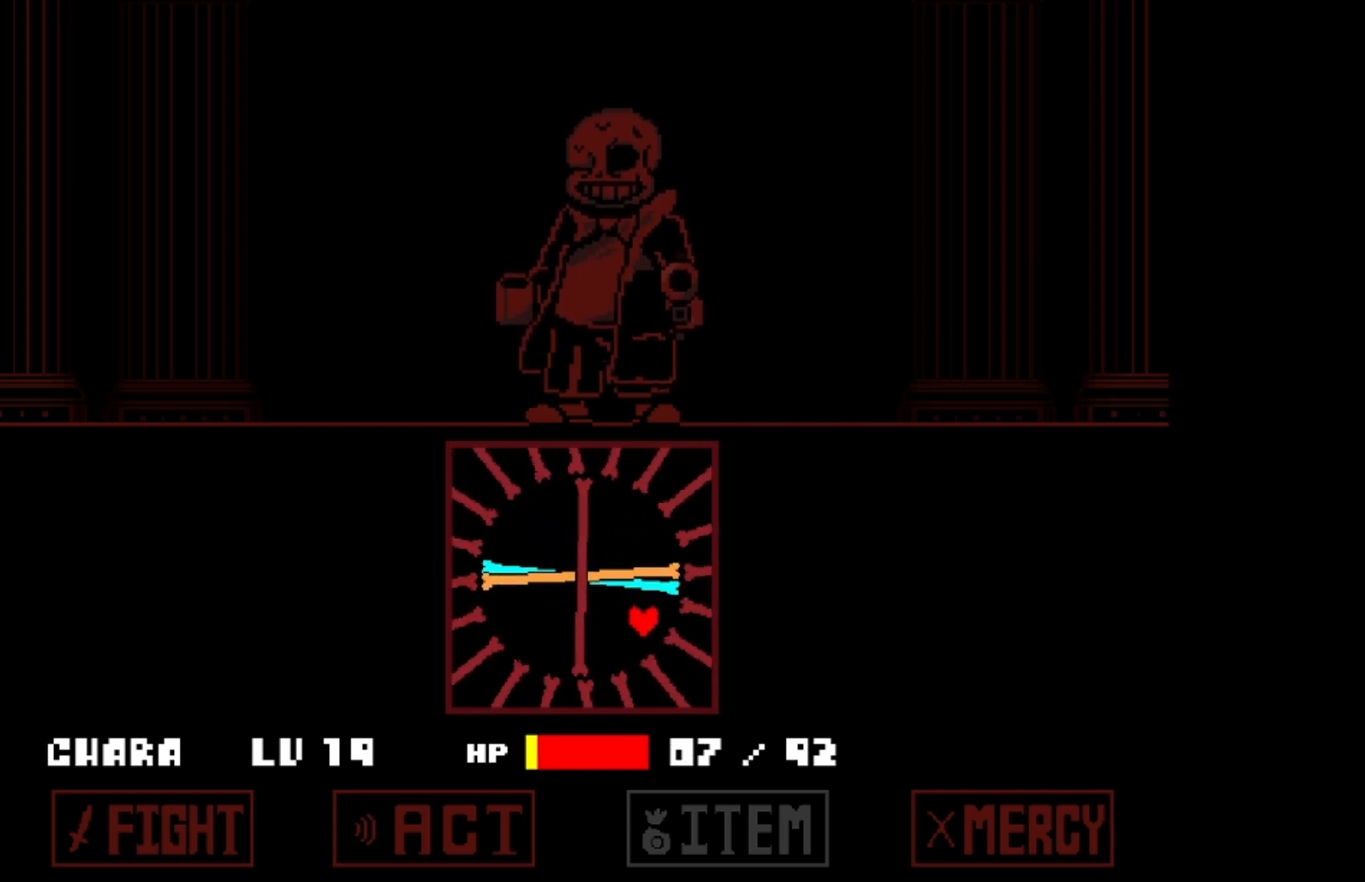
{"keys": ["left"], "events": [[300, "left", "down"]]}
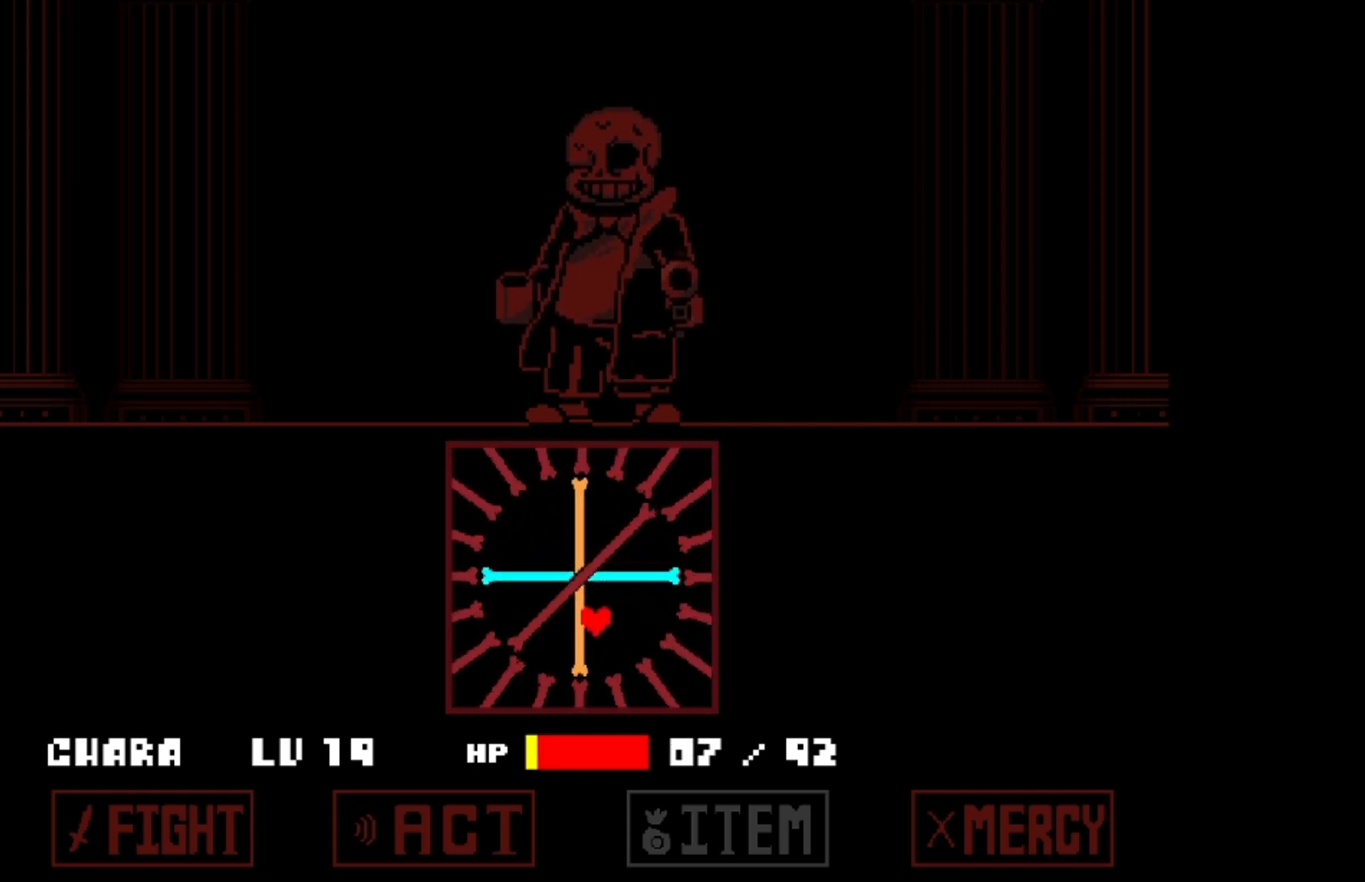
{"keys": [], "events": [[233, "left", "up"]]}
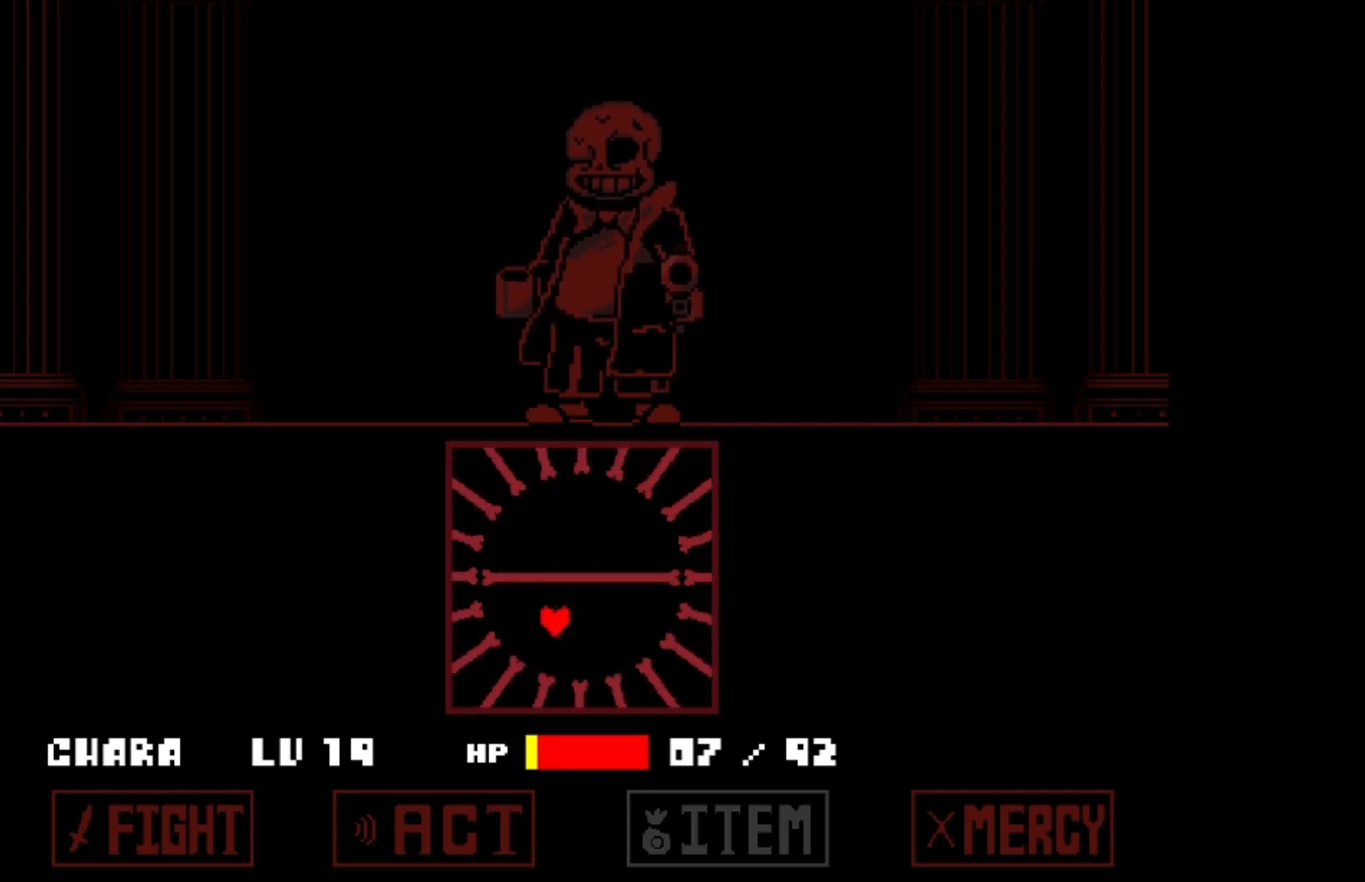
{"keys": [], "events": [[67, "left", "down"], [167, "up", "down"], [200, "left", "up"], [433, "up", "up"]]}
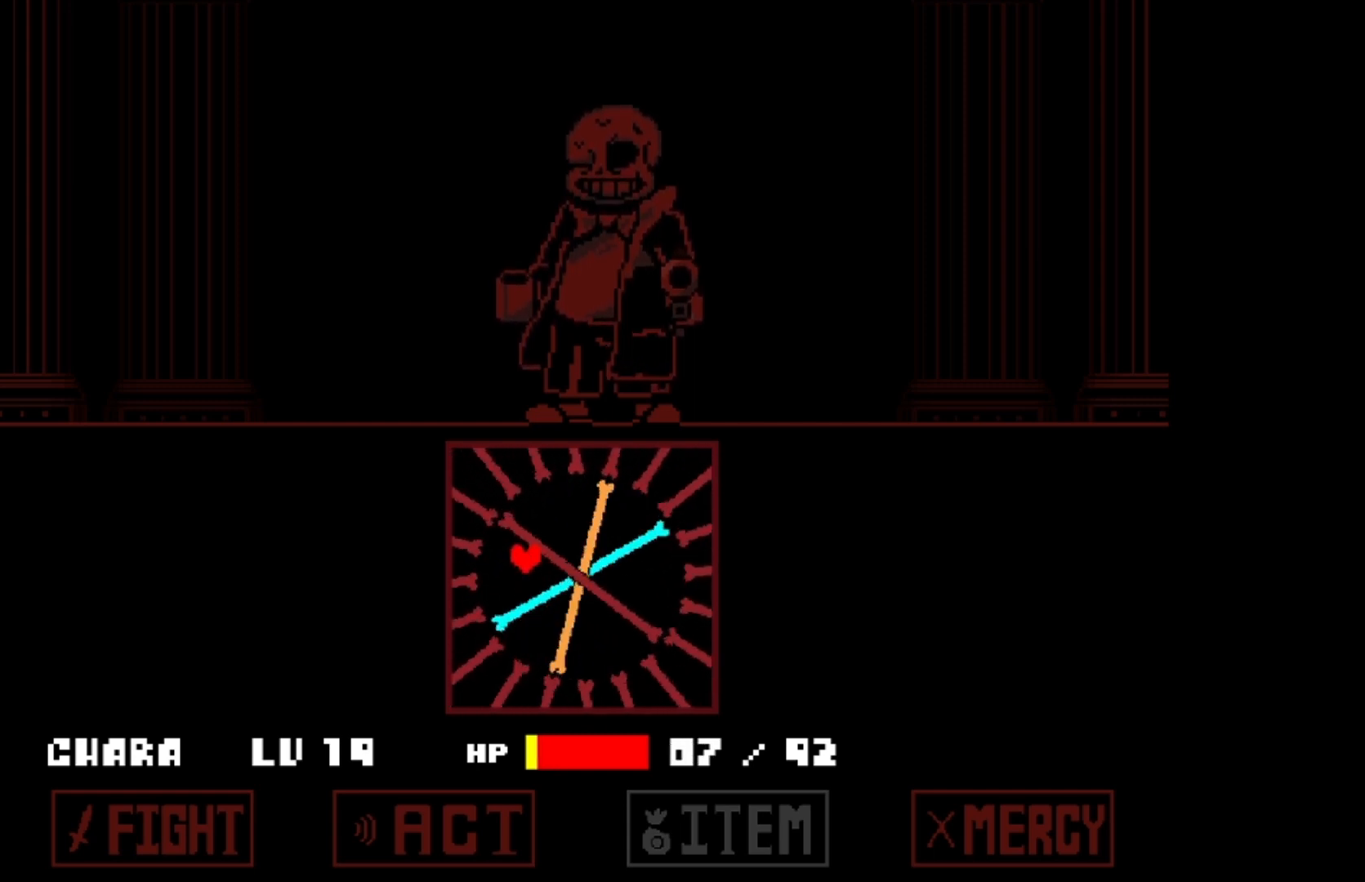
{"keys": ["right", "up"], "events": [[367, "up", "down"], [500, "right", "down"]]}
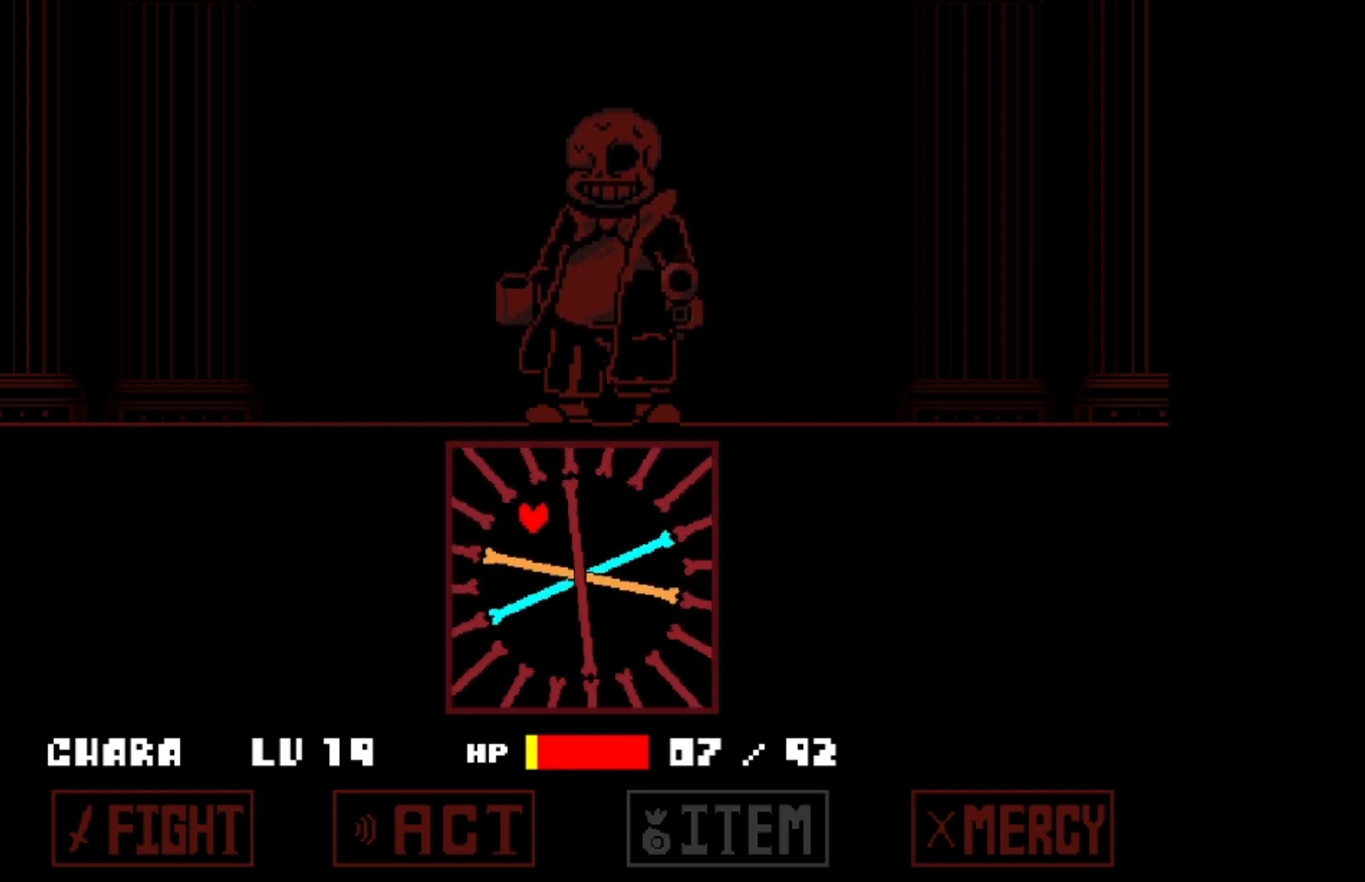
{"keys": ["right"], "events": [[67, "up", "up"], [133, "right", "up"], [467, "right", "down"]]}
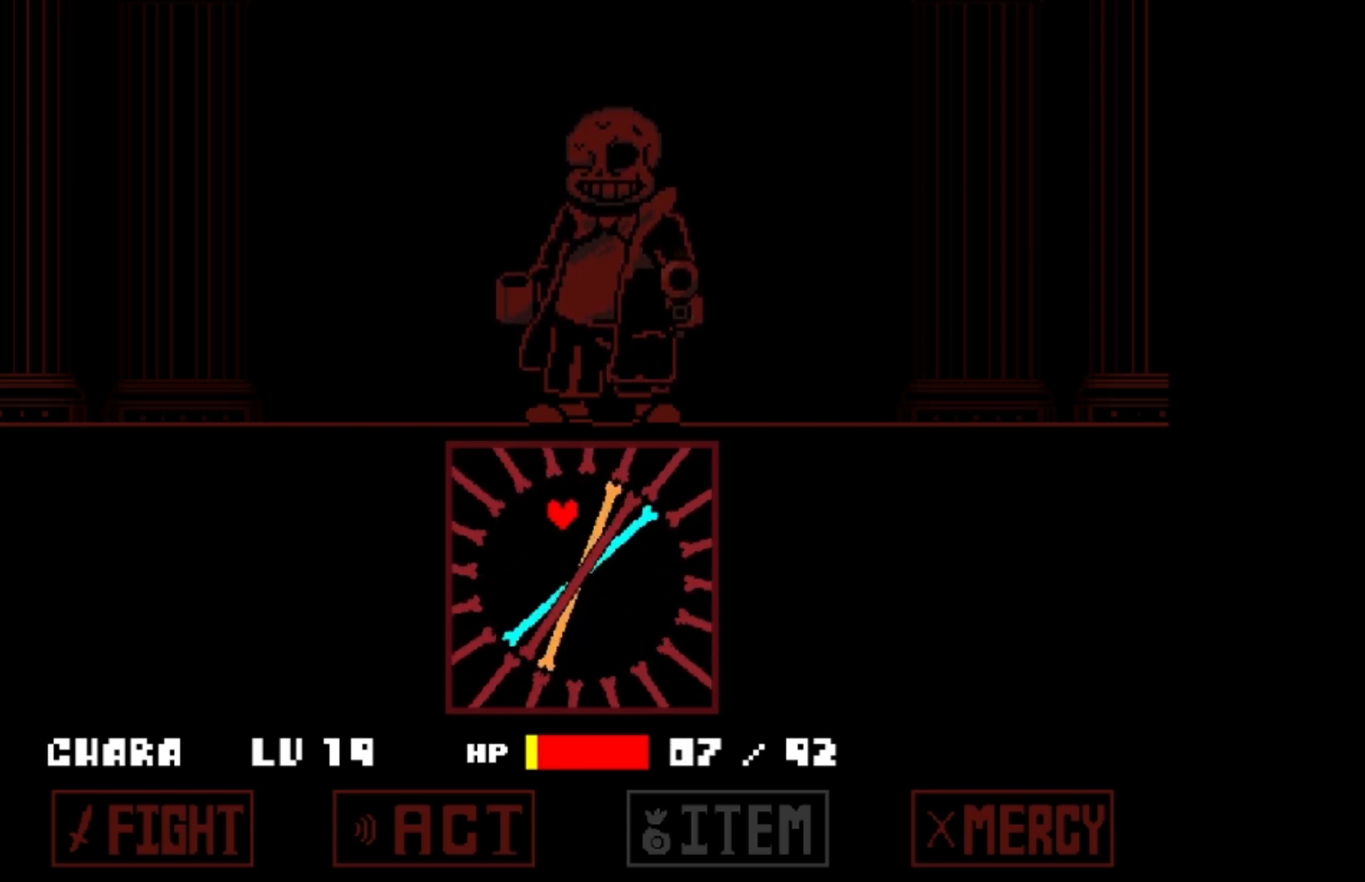
{"keys": [], "events": [[300, "right", "up"]]}